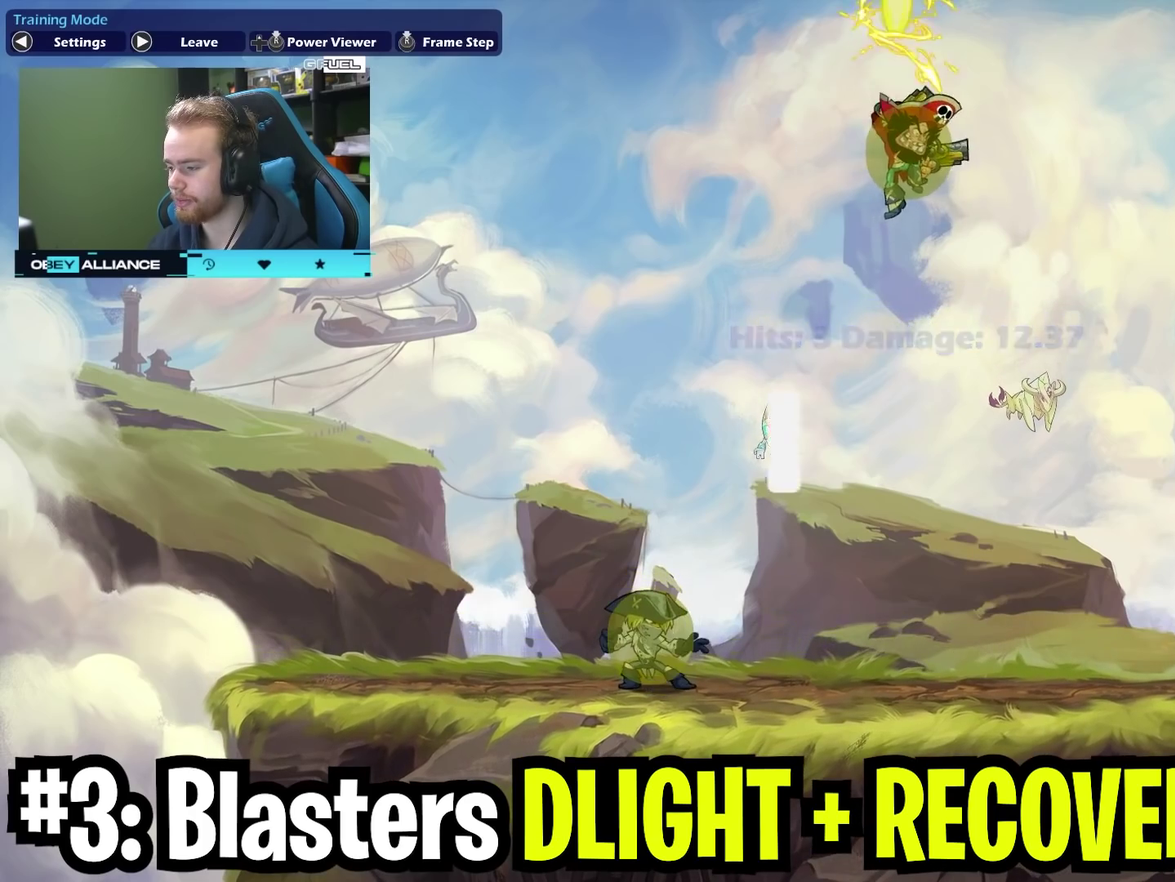
Gameplay with a controller (Xbox layout); each line is a JSON object with the inputs held at the frame after it (dt_ms = milliseconds from this image to that frame). "events" lists button and stick changes between this image and that frame as [ms after this image, input, new state], when the widget could be followed in between. Not read: L1 R1.
{"dt_ms": 800, "buttons": ["X"], "left_stick": "down", "right_stick": "center", "events": [[33, "left_stick", "center"], [83, "left_stick", "left"], [233, "left_stick", "down"], [300, "left_stick", "down-right"], [350, "left_stick", "right"], [550, "left_stick", "down-left"], [617, "left_stick", "left"], [667, "left_stick", "down-left"], [717, "left_stick", "down"], [783, "X", "down"]]}
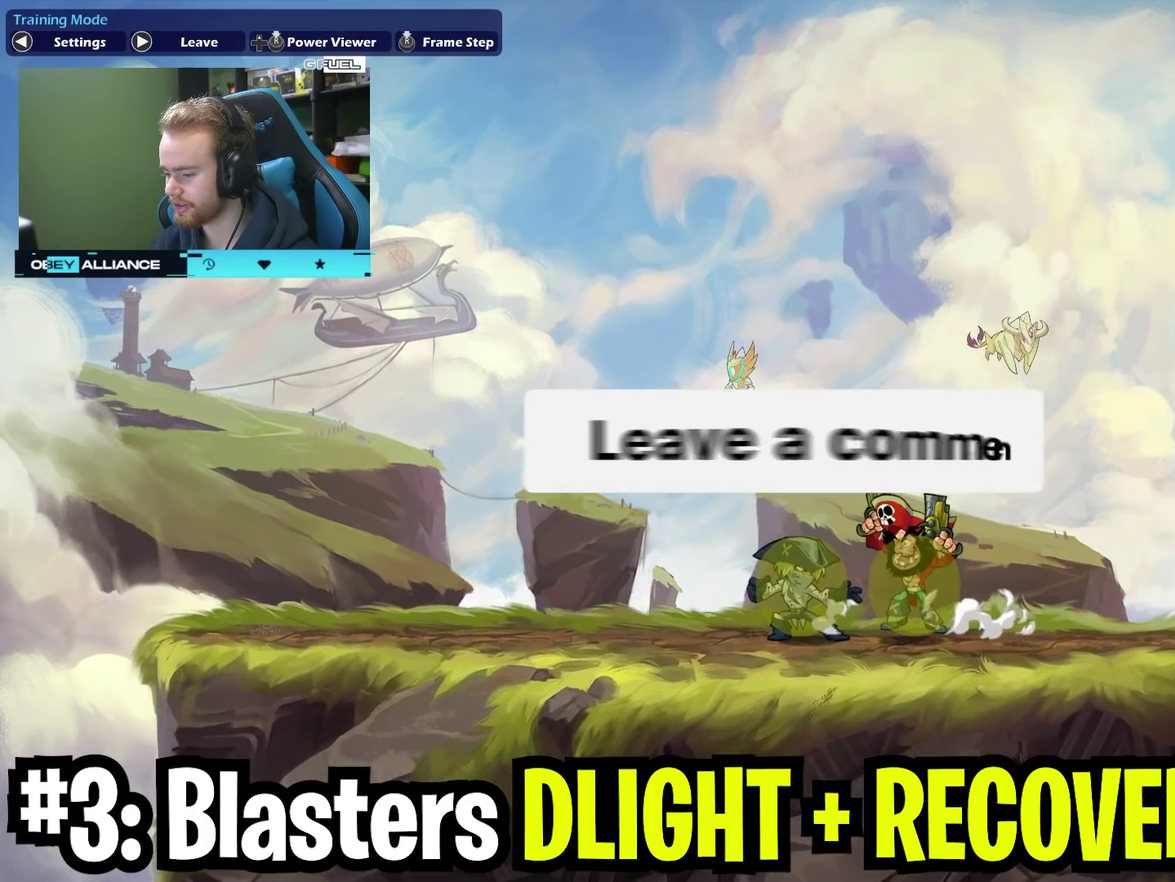
{"dt_ms": 300, "buttons": [], "left_stick": "down", "right_stick": "center", "events": [[183, "X", "up"]]}
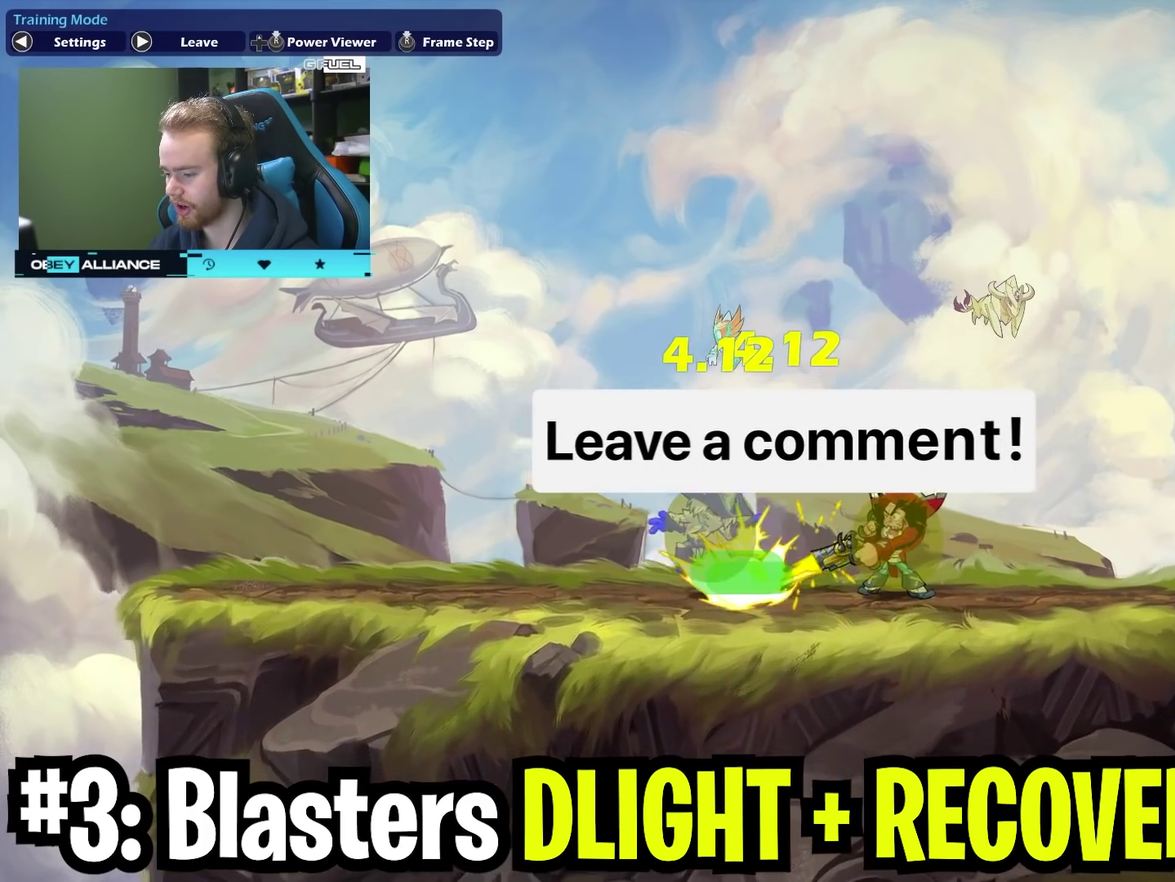
{"dt_ms": 300, "buttons": [], "left_stick": "down", "right_stick": "center", "events": []}
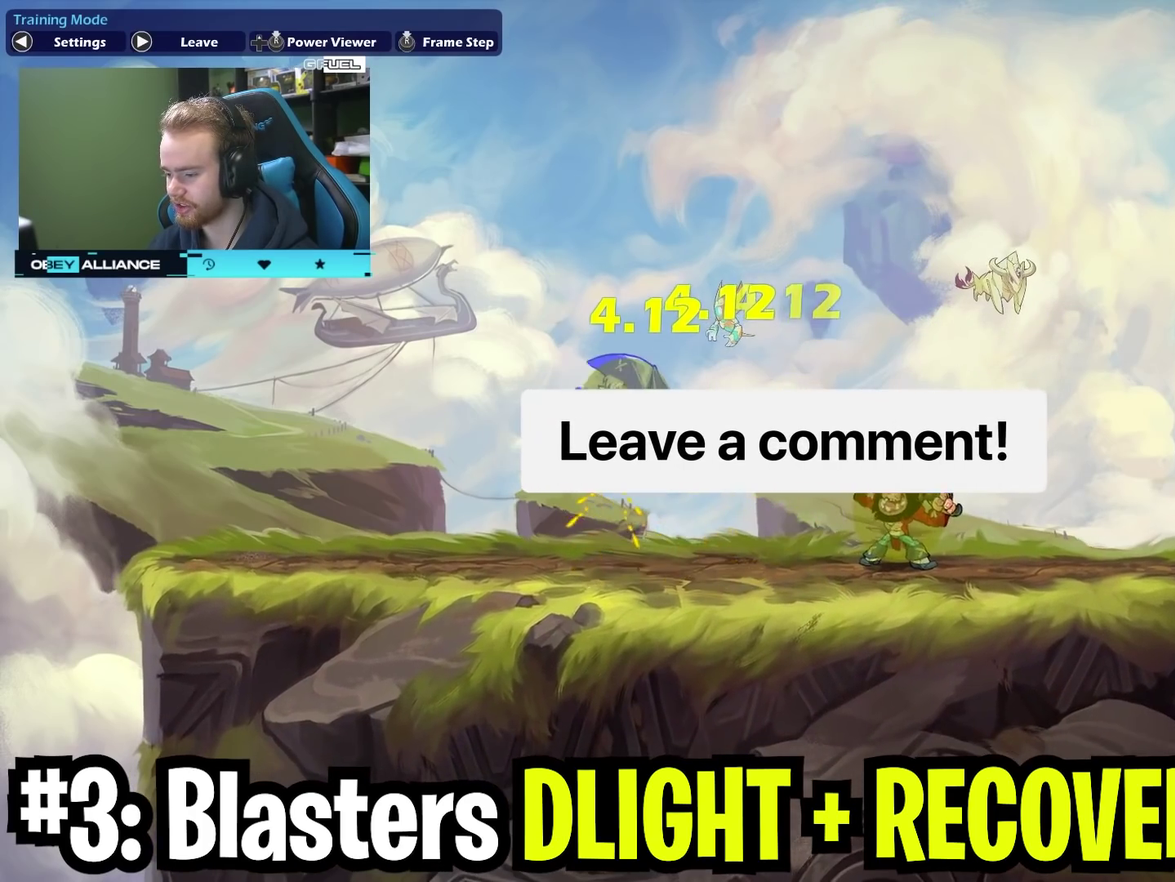
{"dt_ms": 700, "buttons": [], "left_stick": "center", "right_stick": "center", "events": [[167, "B", "down"], [167, "left_stick", "center"], [250, "B", "up"], [367, "left_stick", "right"], [567, "left_stick", "center"]]}
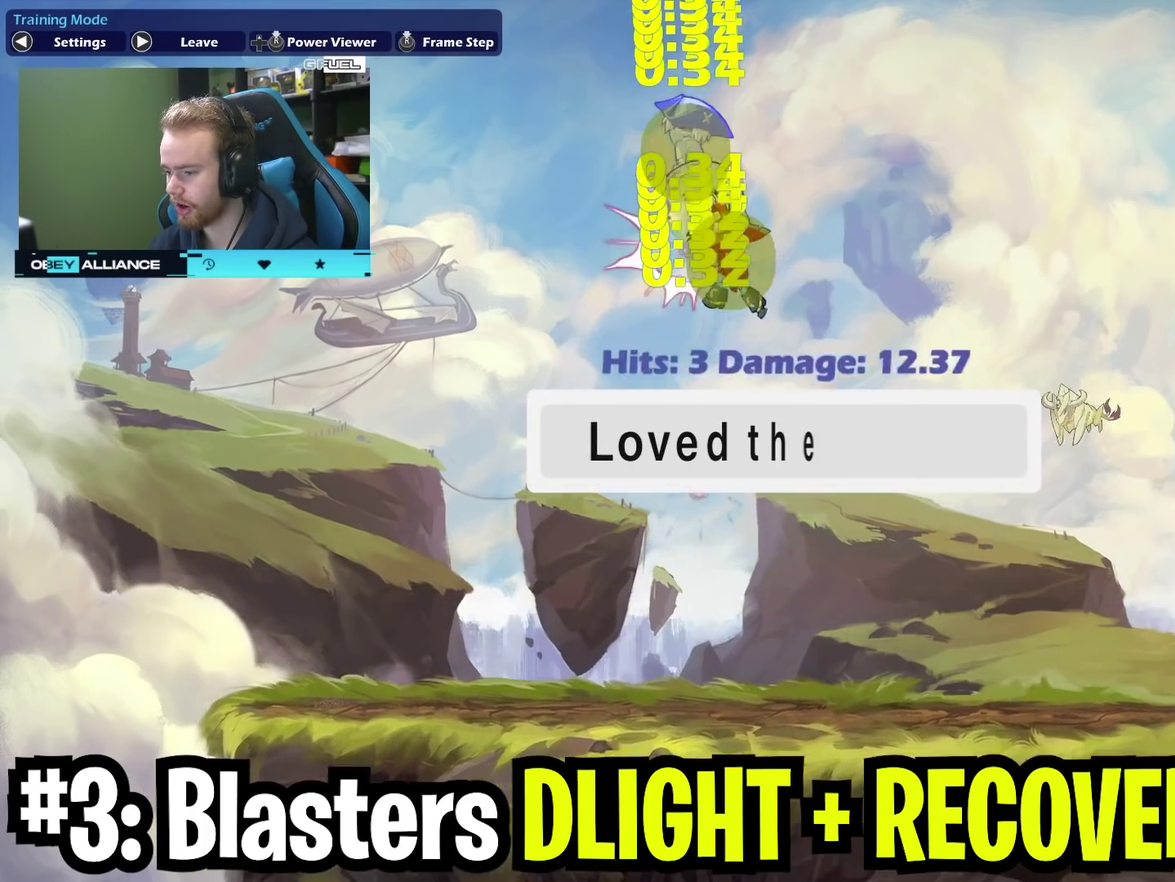
{"dt_ms": 500, "buttons": [], "left_stick": "center", "right_stick": "center", "events": [[133, "left_stick", "up-right"], [350, "left_stick", "center"]]}
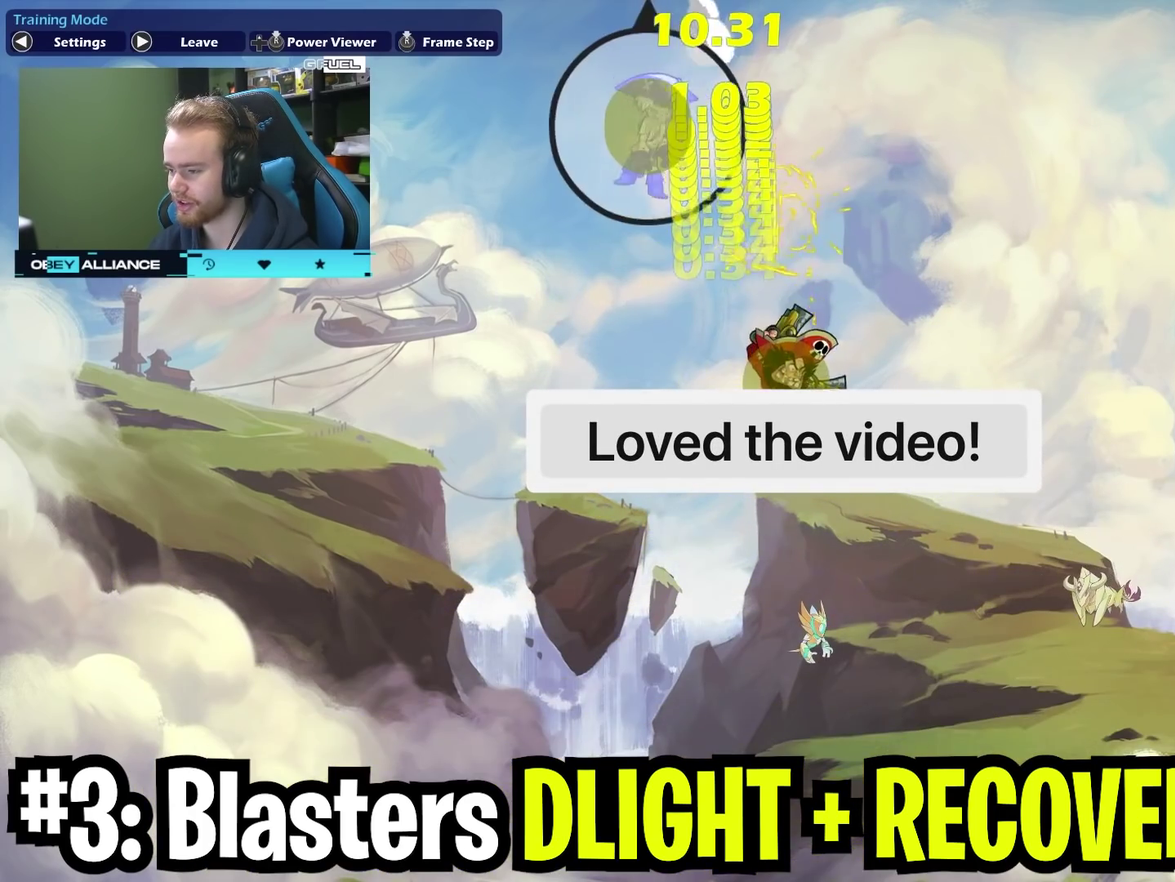
{"dt_ms": 300, "buttons": [], "left_stick": "down", "right_stick": "center", "events": [[33, "left_stick", "right"], [233, "left_stick", "down-right"], [300, "left_stick", "down"]]}
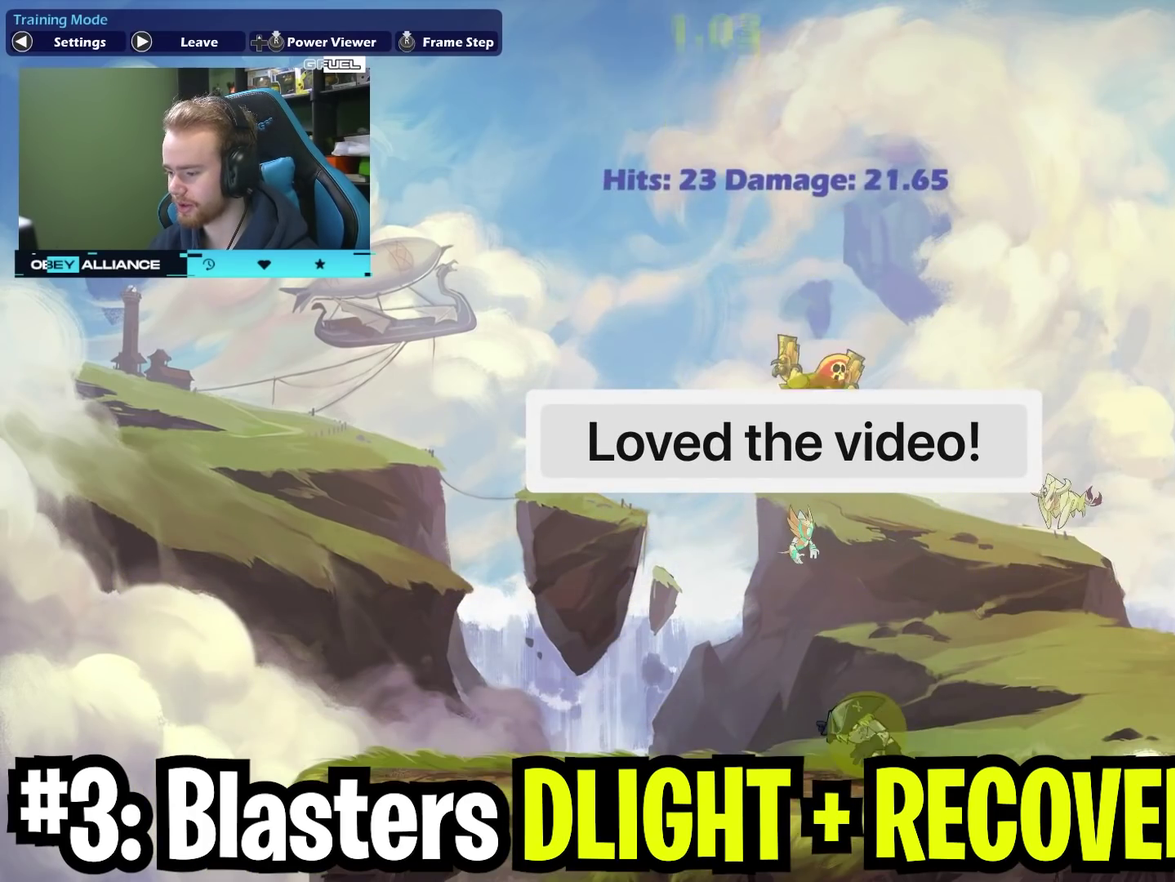
{"dt_ms": 900, "buttons": [], "left_stick": "down", "right_stick": "center", "events": [[67, "left_stick", "down-right"], [217, "left_stick", "down-left"], [333, "left_stick", "right"], [467, "left_stick", "down-left"], [567, "left_stick", "down"], [583, "X", "down"], [817, "X", "up"]]}
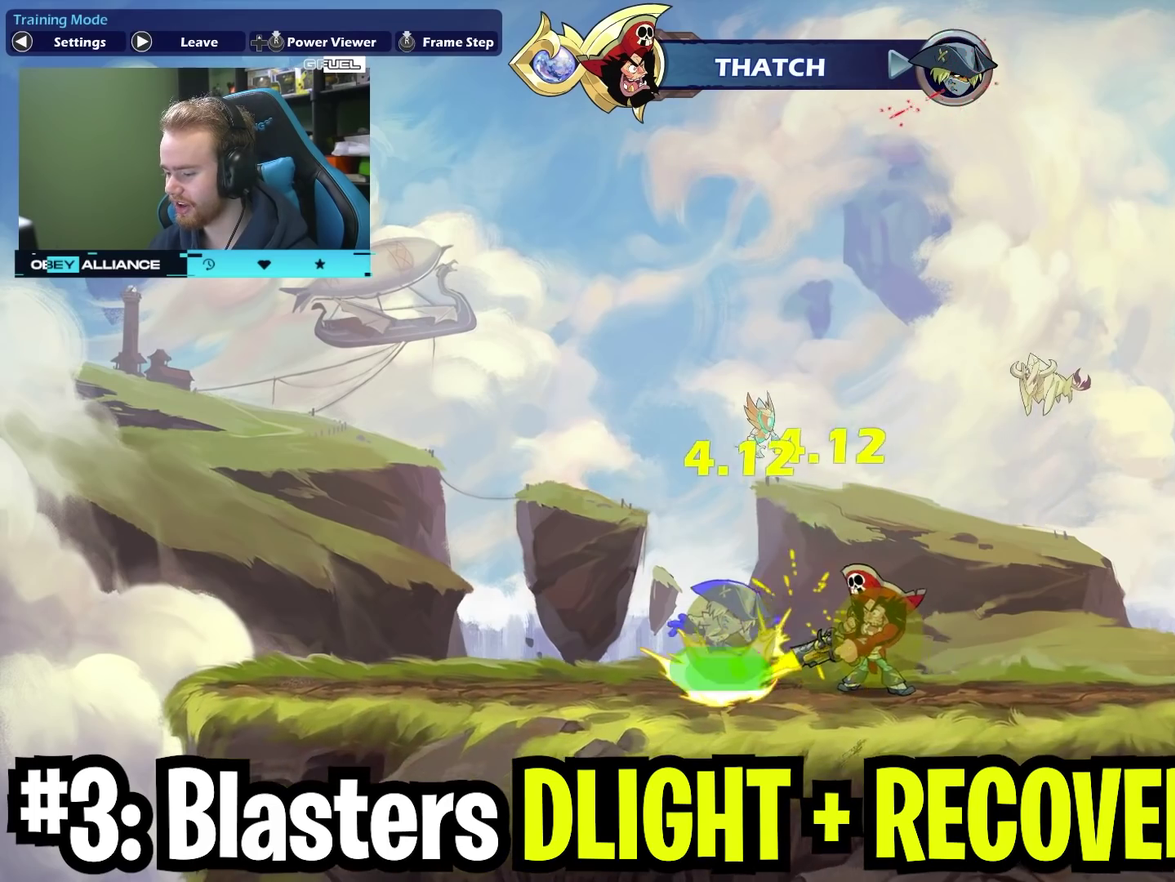
{"dt_ms": 300, "buttons": [], "left_stick": "down", "right_stick": "center", "events": []}
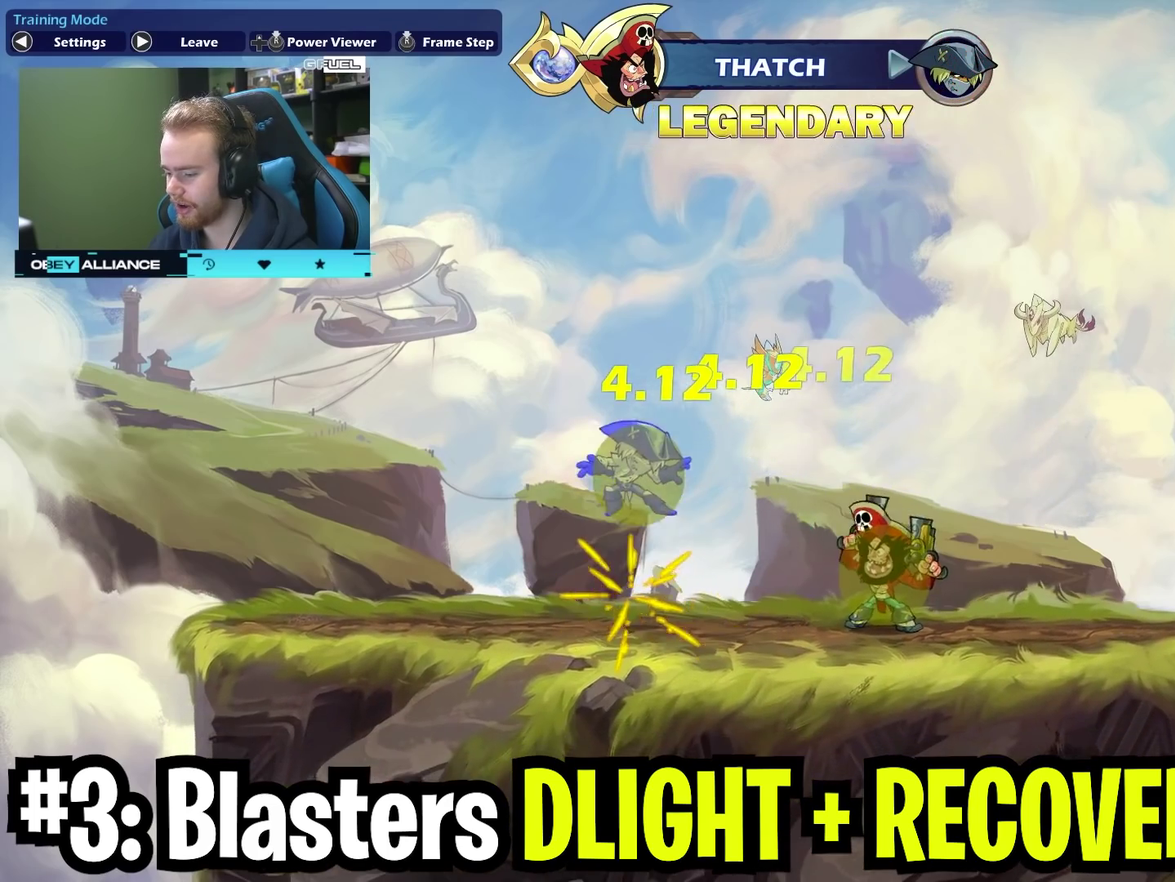
{"dt_ms": 400, "buttons": [], "left_stick": "right", "right_stick": "center", "events": [[183, "left_stick", "center"], [200, "B", "down"], [267, "B", "up"], [367, "left_stick", "right"]]}
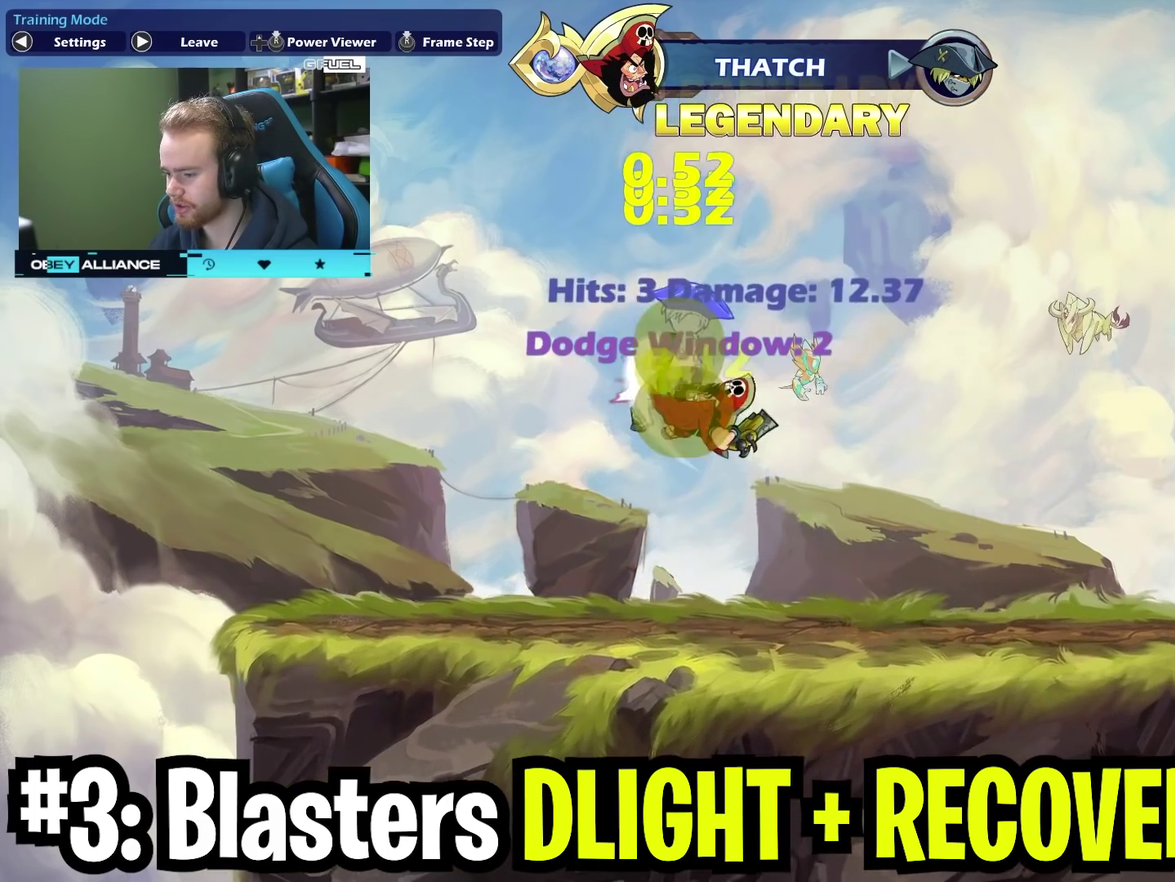
{"dt_ms": 700, "buttons": [], "left_stick": "up-right", "right_stick": "center", "events": [[283, "left_stick", "center"], [400, "left_stick", "right"], [600, "left_stick", "up-right"]]}
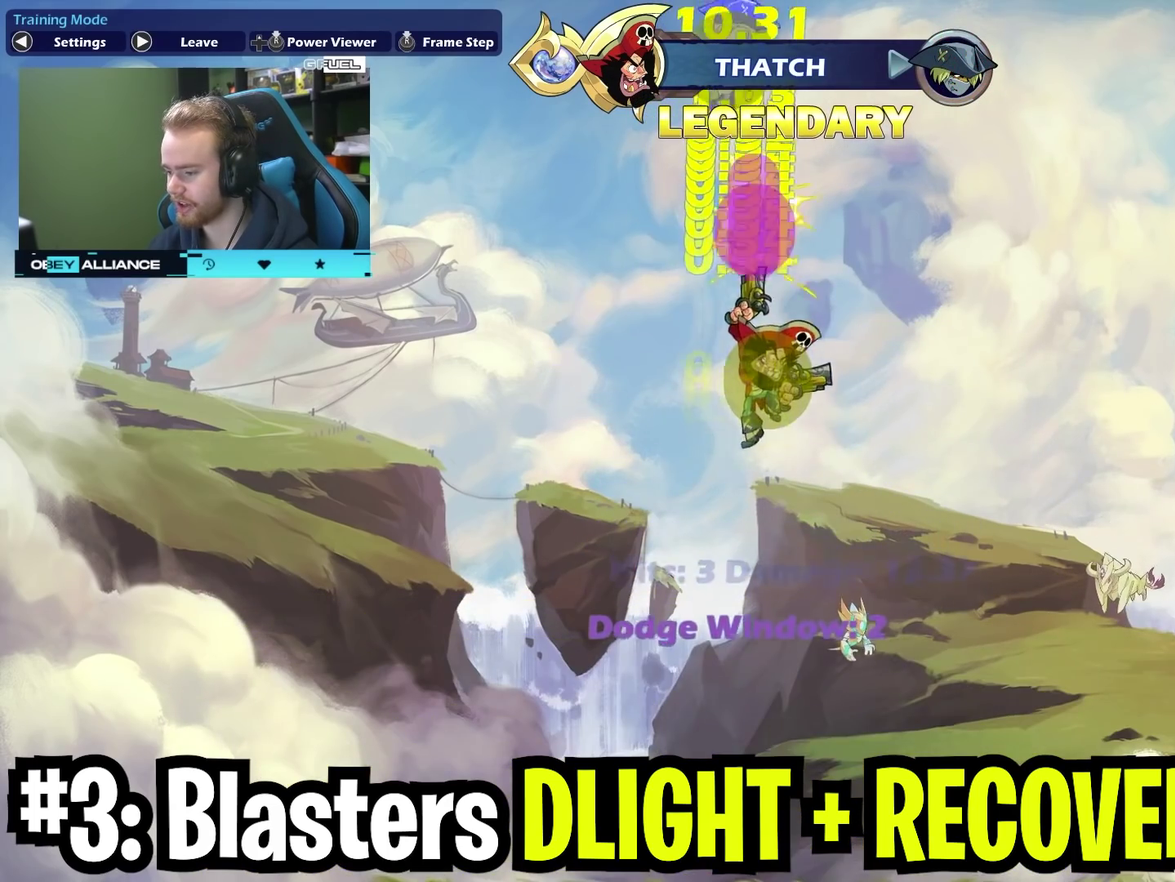
{"dt_ms": 400, "buttons": [], "left_stick": "down-left", "right_stick": "center", "events": [[400, "left_stick", "down-left"]]}
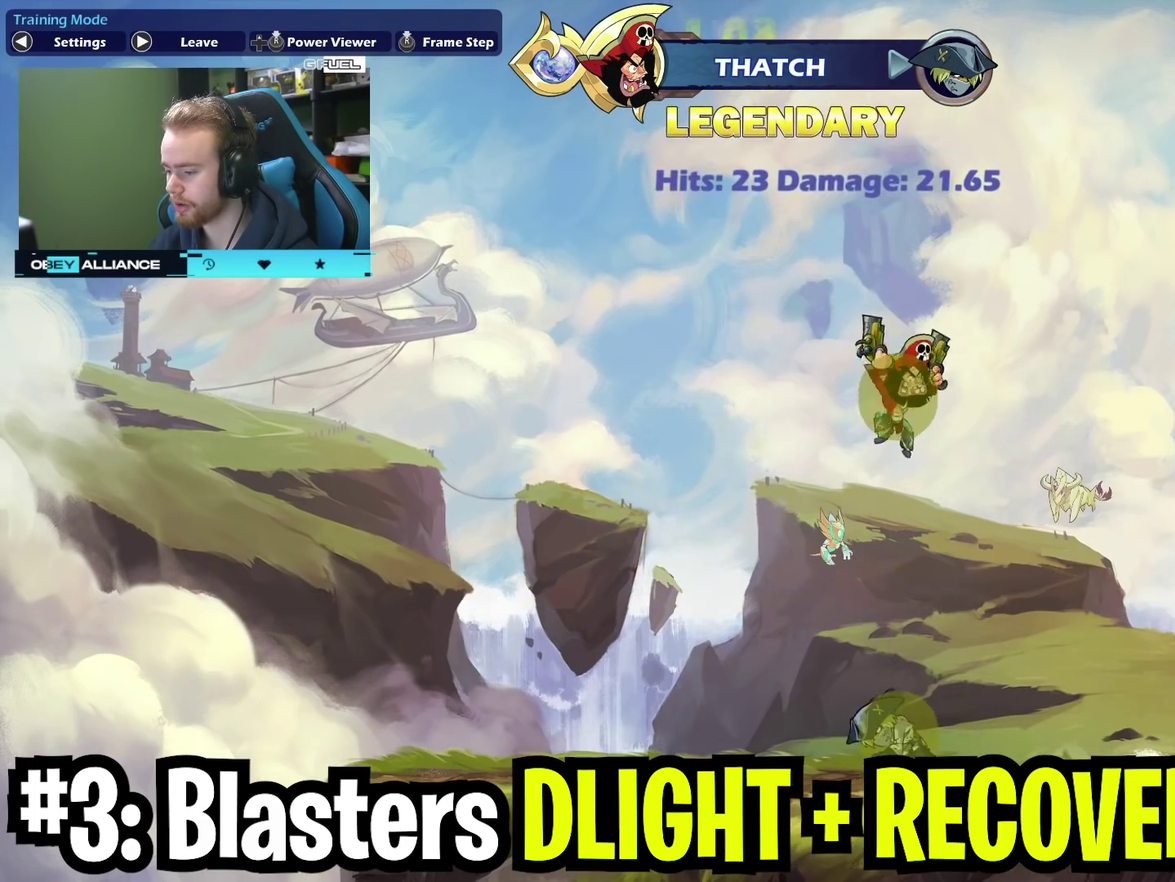
{"dt_ms": 700, "buttons": [], "left_stick": "down-left", "right_stick": "center", "events": [[183, "left_stick", "right"], [317, "left_stick", "down-left"], [433, "left_stick", "down"], [483, "X", "down"], [567, "left_stick", "down-left"], [683, "X", "up"]]}
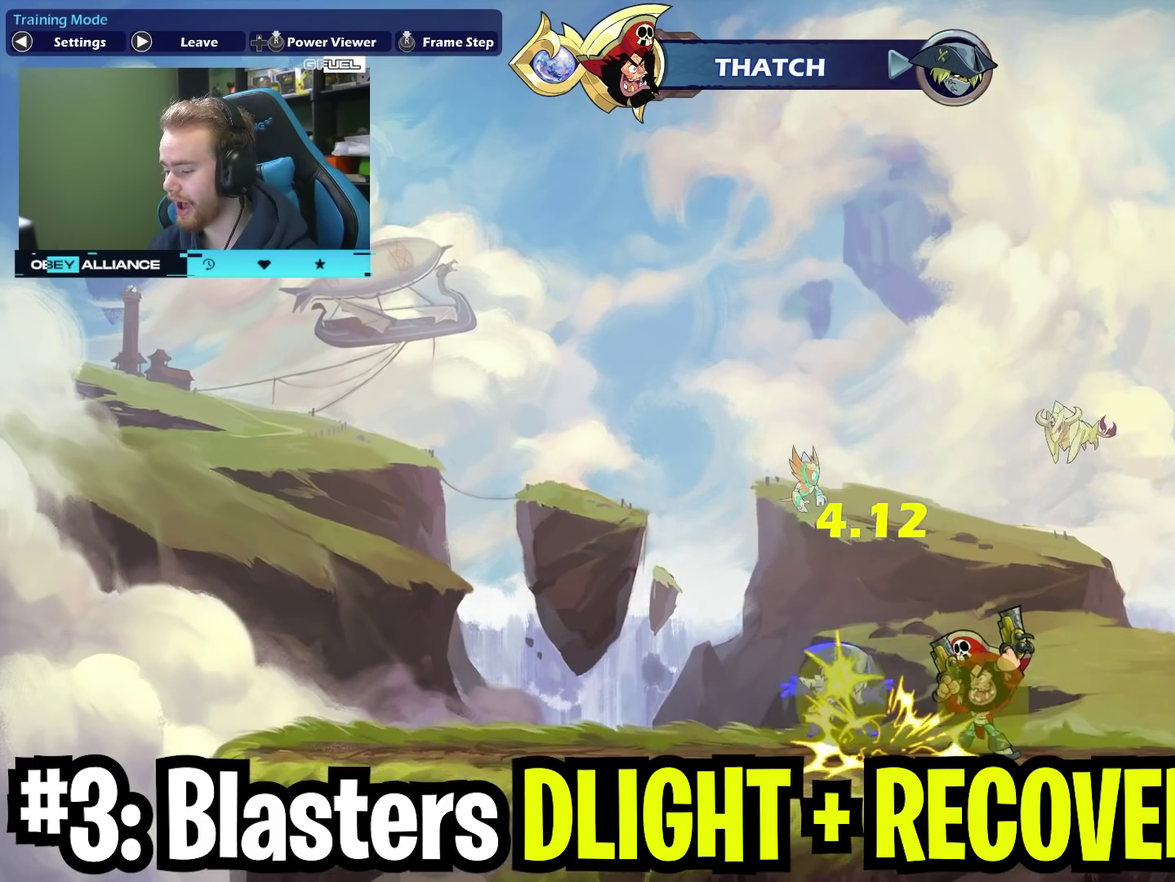
{"dt_ms": 300, "buttons": [], "left_stick": "down-left", "right_stick": "center", "events": []}
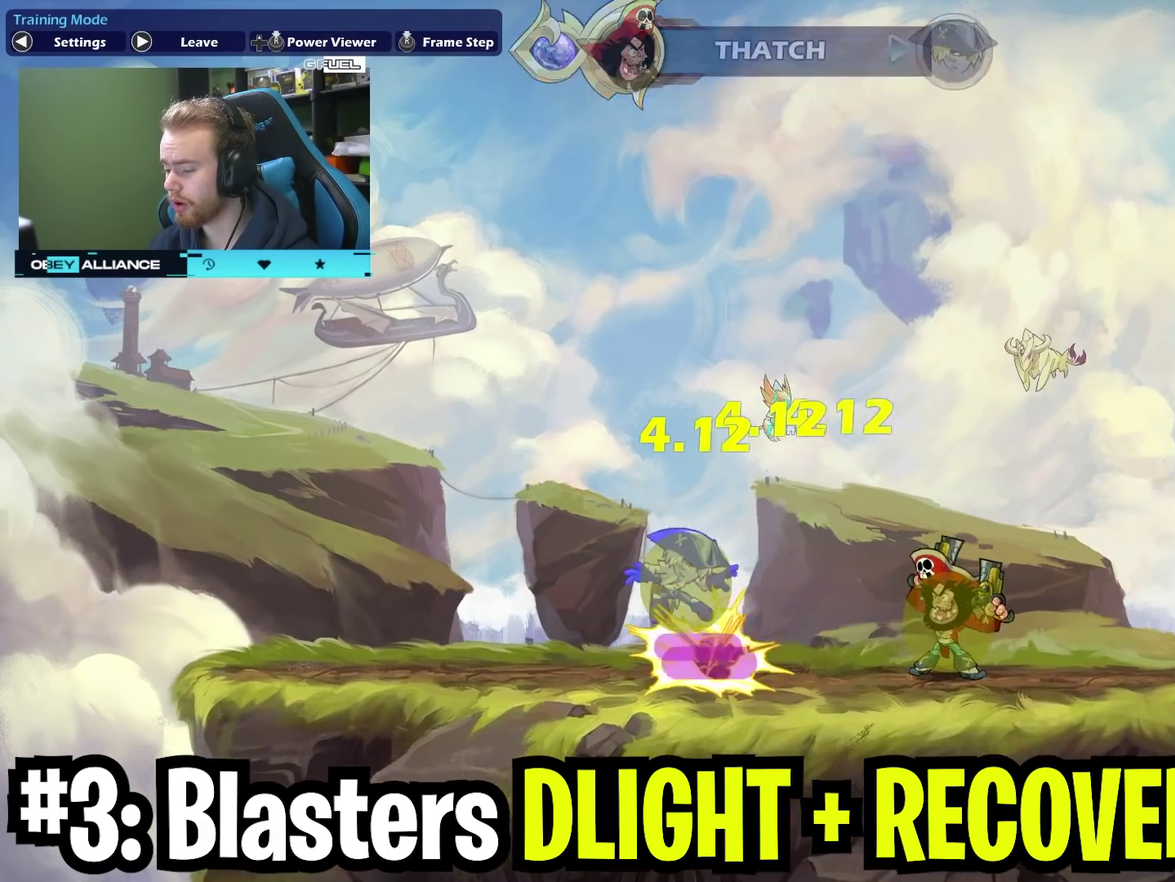
{"dt_ms": 400, "buttons": [], "left_stick": "center", "right_stick": "center", "events": [[283, "left_stick", "center"], [300, "B", "down"], [350, "B", "up"]]}
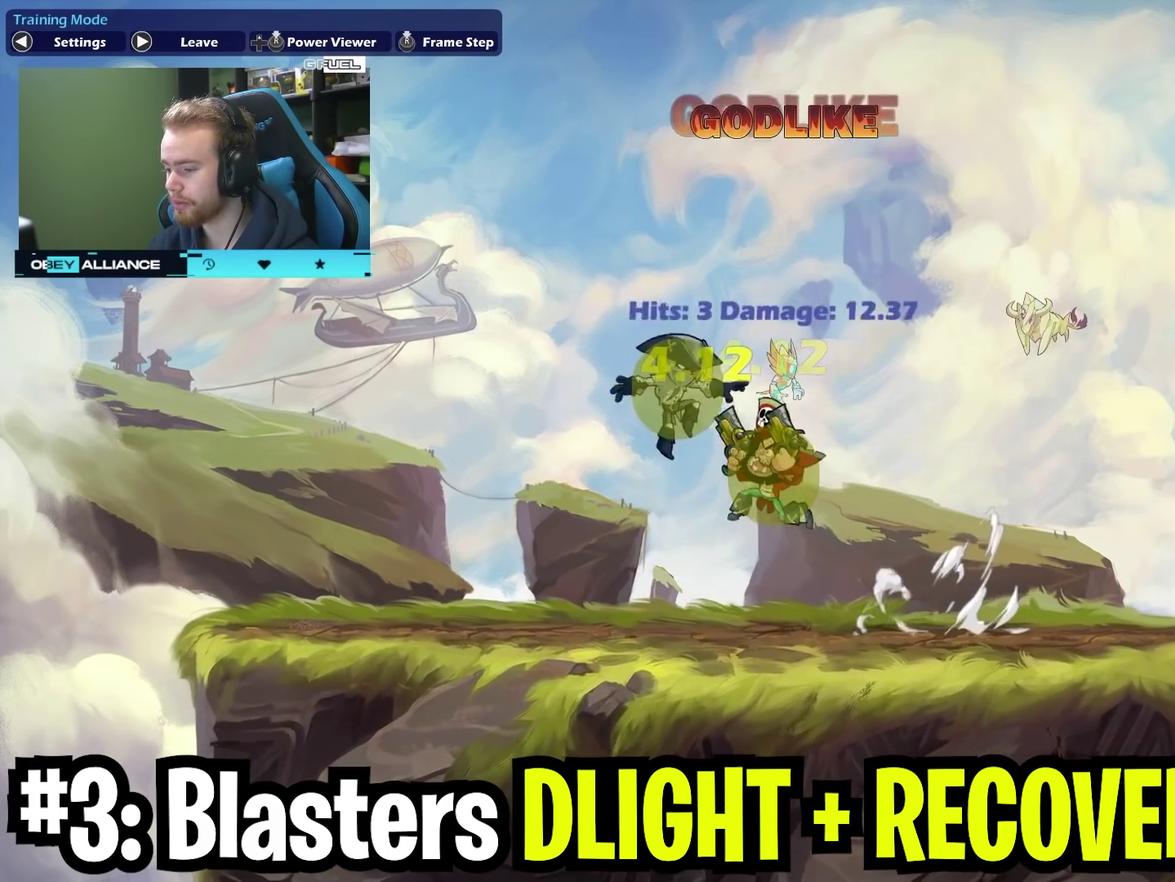
{"dt_ms": 700, "buttons": [], "left_stick": "up-right", "right_stick": "center", "events": [[100, "left_stick", "right"], [317, "left_stick", "center"], [567, "left_stick", "right"], [650, "left_stick", "up-right"]]}
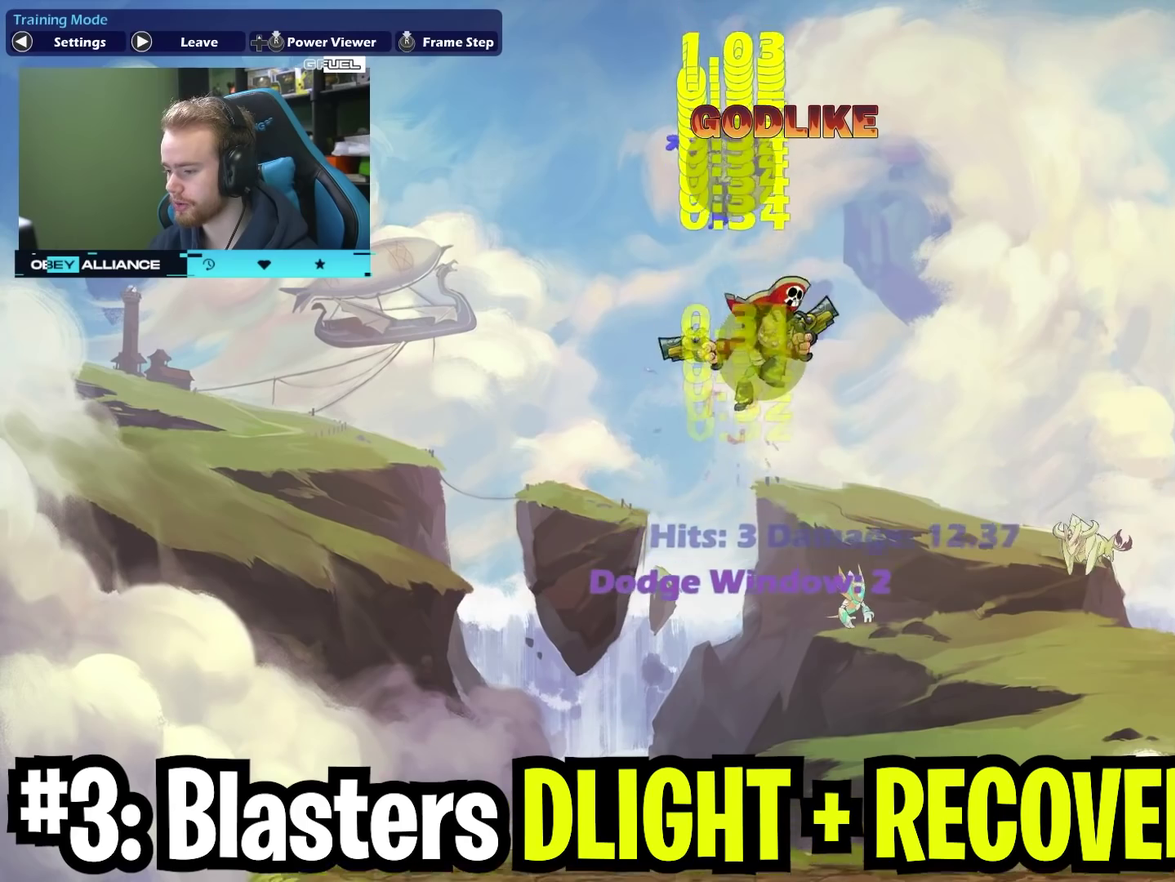
{"dt_ms": 400, "buttons": [], "left_stick": "right", "right_stick": "center"}
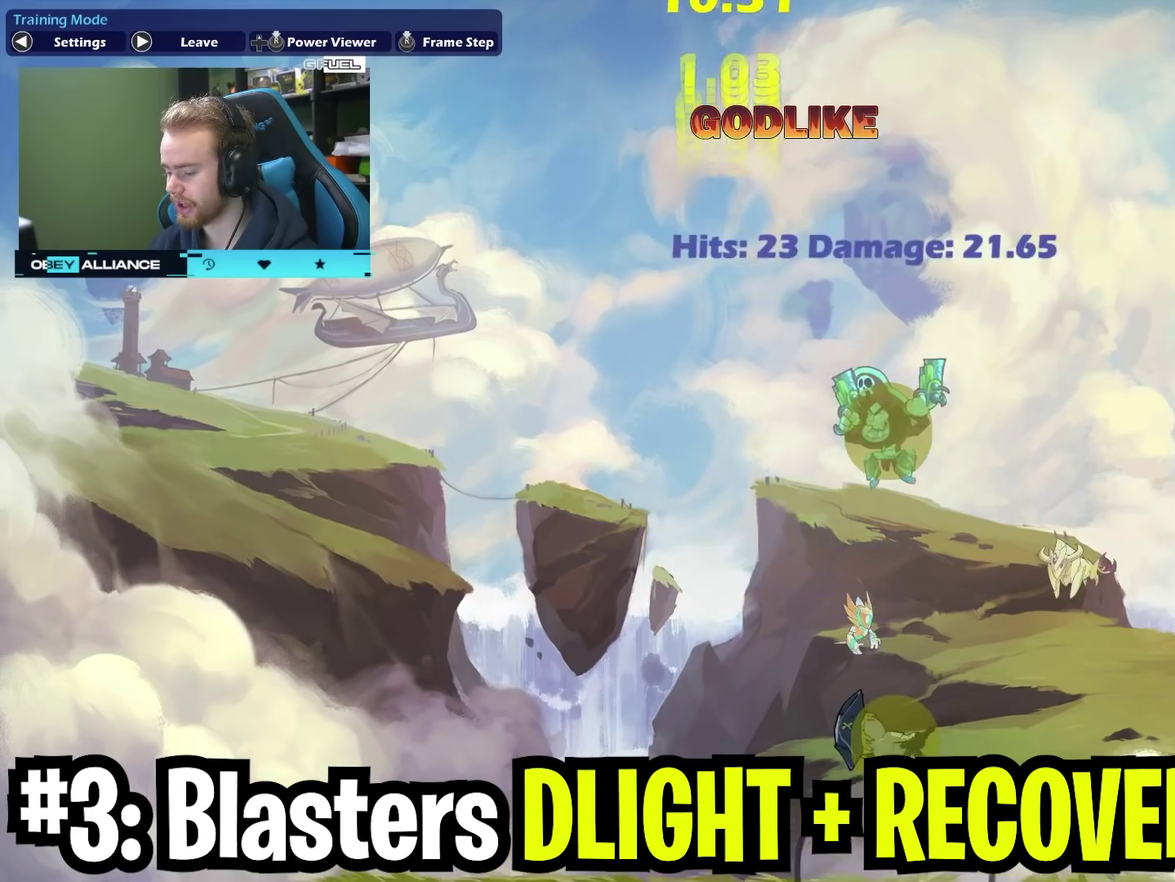
{"dt_ms": 700, "buttons": ["X"], "left_stick": "down", "right_stick": "center", "events": [[83, "left_stick", "down-left"], [233, "left_stick", "down-right"], [367, "left_stick", "down-left"], [500, "left_stick", "down"], [533, "X", "down"]]}
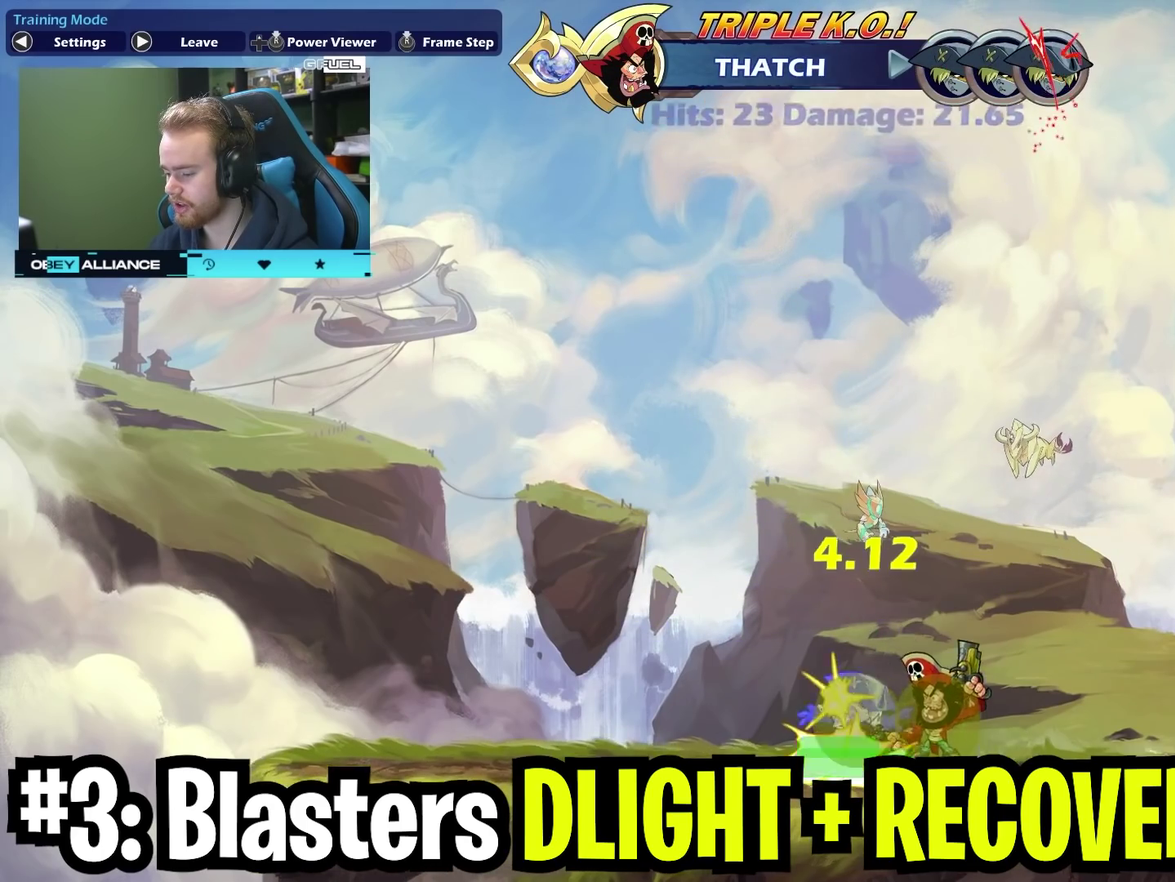
{"dt_ms": 300, "buttons": [], "left_stick": "down", "right_stick": "center", "events": [[33, "X", "up"]]}
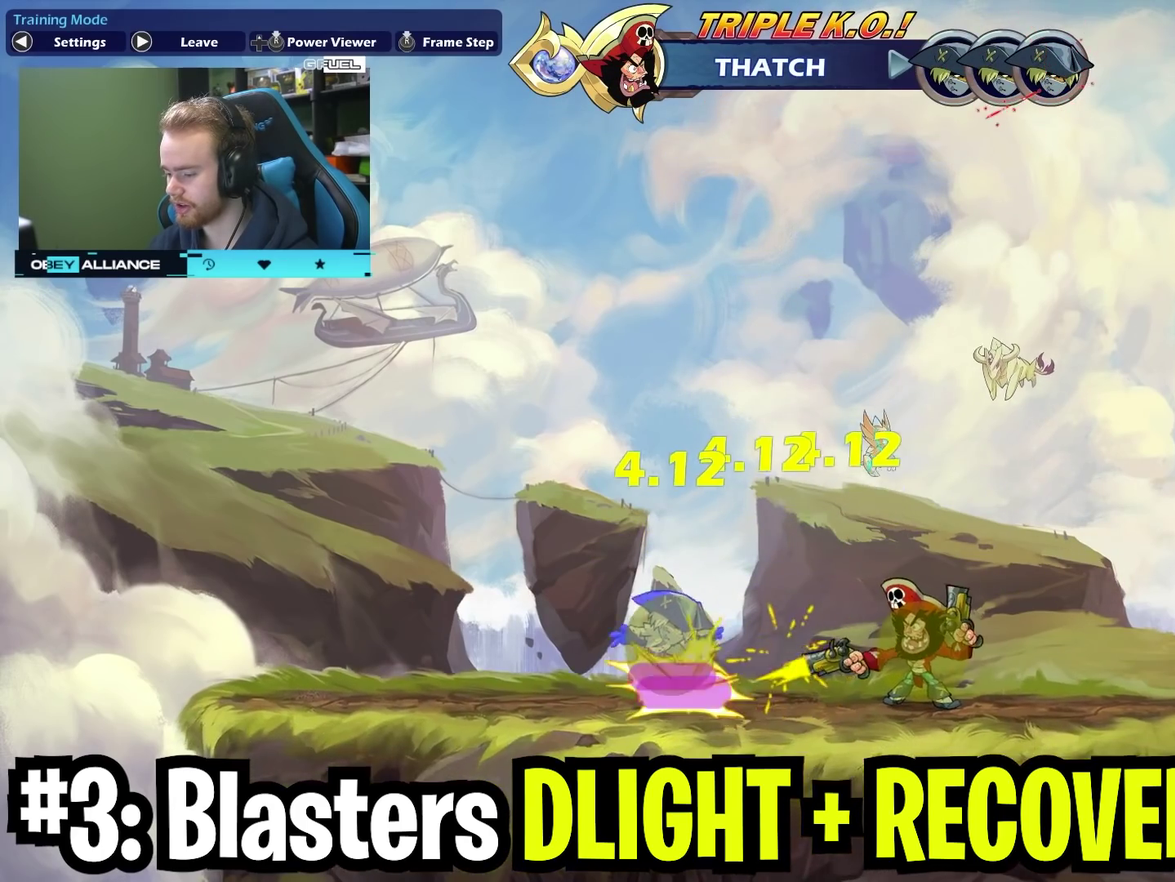
{"dt_ms": 400, "buttons": [], "left_stick": "center", "right_stick": "center", "events": [[267, "left_stick", "center"]]}
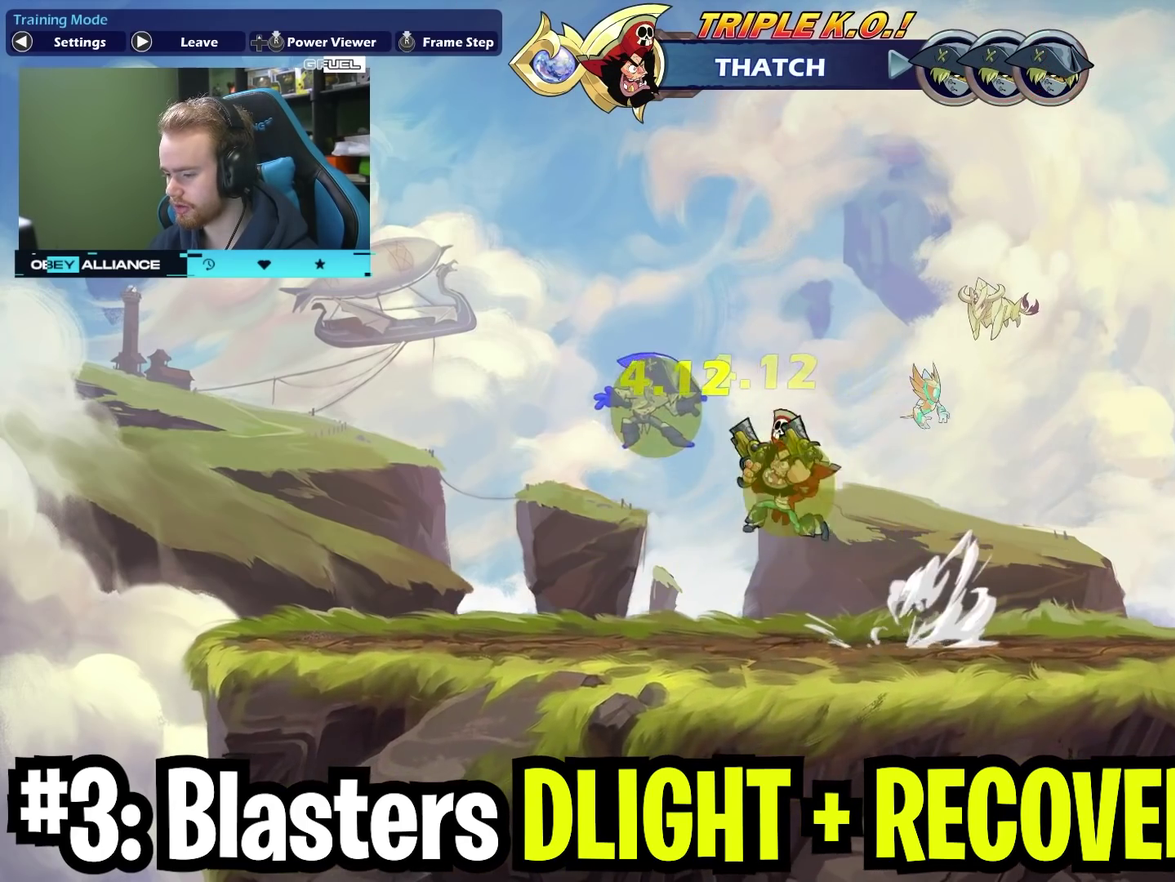
{"dt_ms": 700, "buttons": [], "left_stick": "center", "right_stick": "center", "events": [[183, "left_stick", "right"], [317, "left_stick", "up-right"], [417, "left_stick", "center"]]}
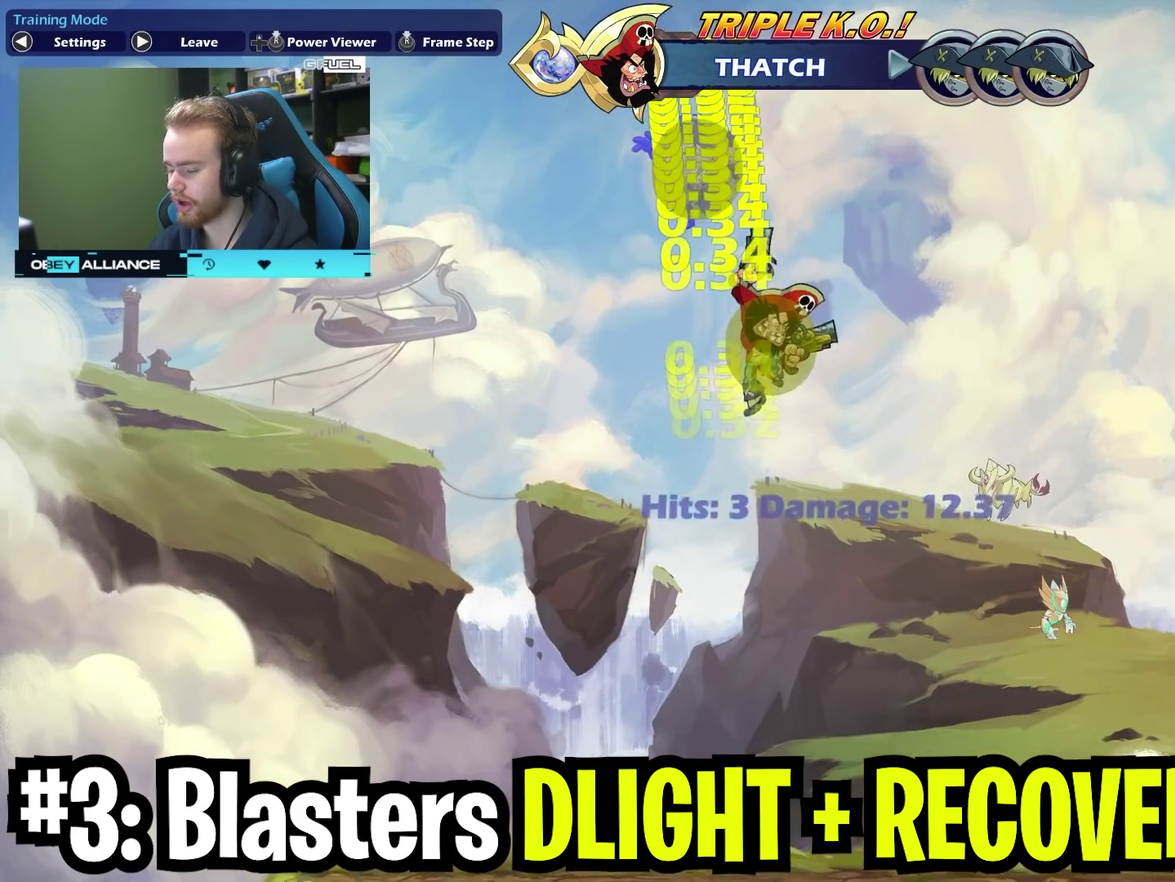
{"dt_ms": 400, "buttons": [], "left_stick": "right", "right_stick": "center", "events": [[317, "left_stick", "right"]]}
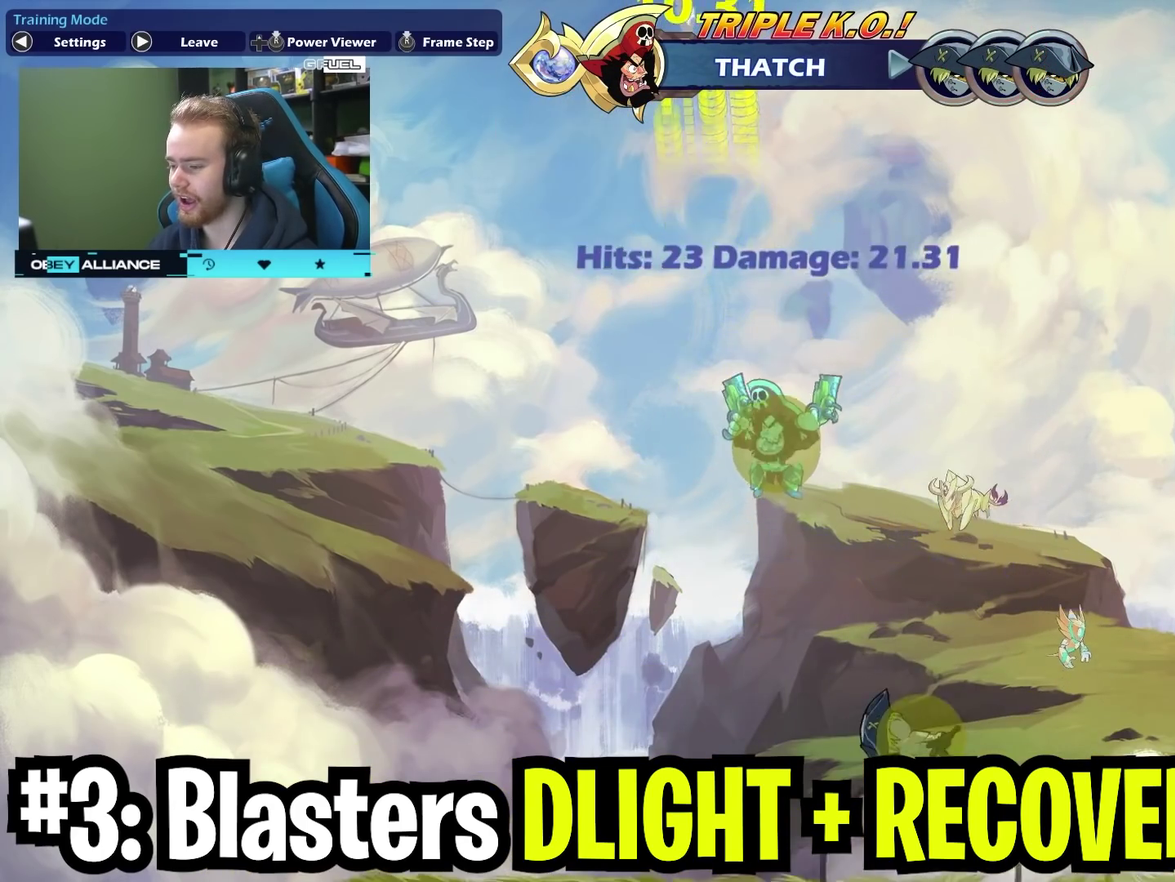
{"dt_ms": 500, "buttons": [], "left_stick": "left", "right_stick": "center", "events": [[467, "left_stick", "left"]]}
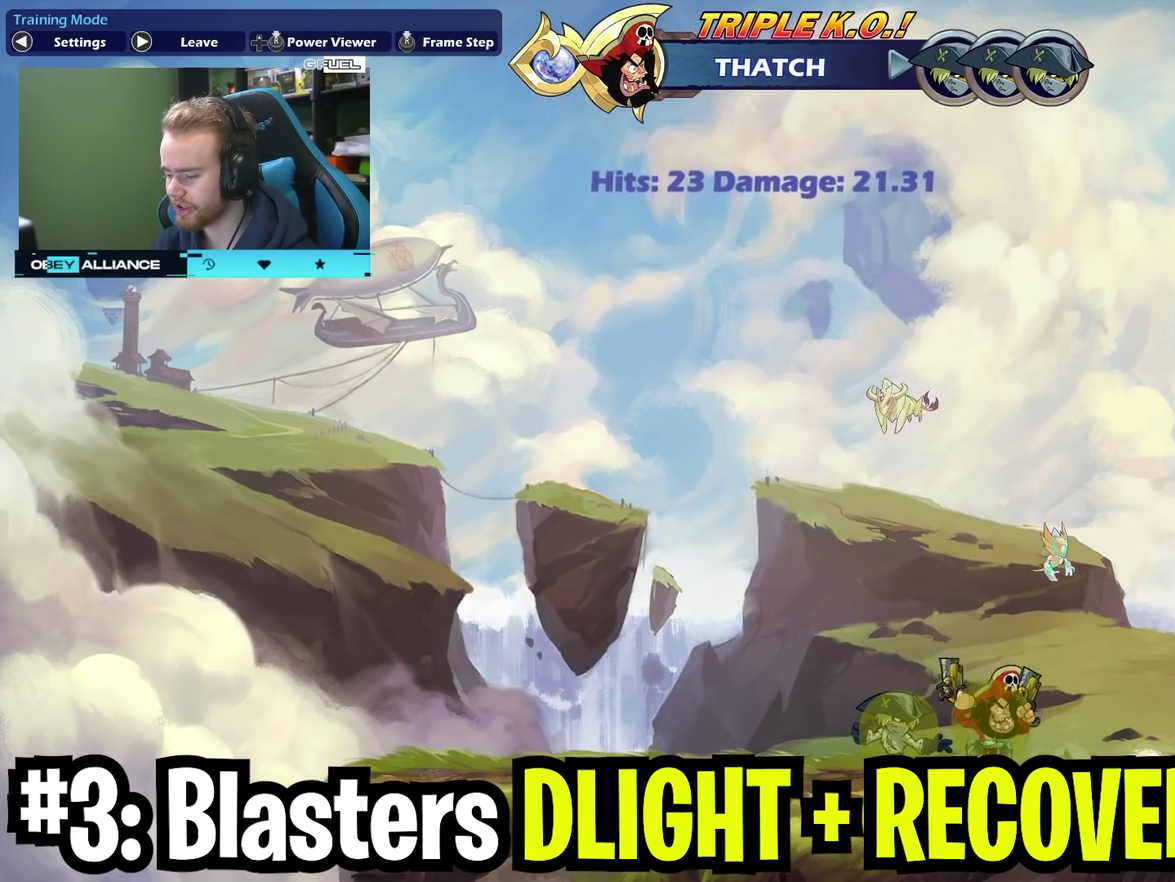
{"dt_ms": 300, "buttons": [], "left_stick": "center", "right_stick": "center", "events": [[67, "left_stick", "down-left"], [117, "left_stick", "center"]]}
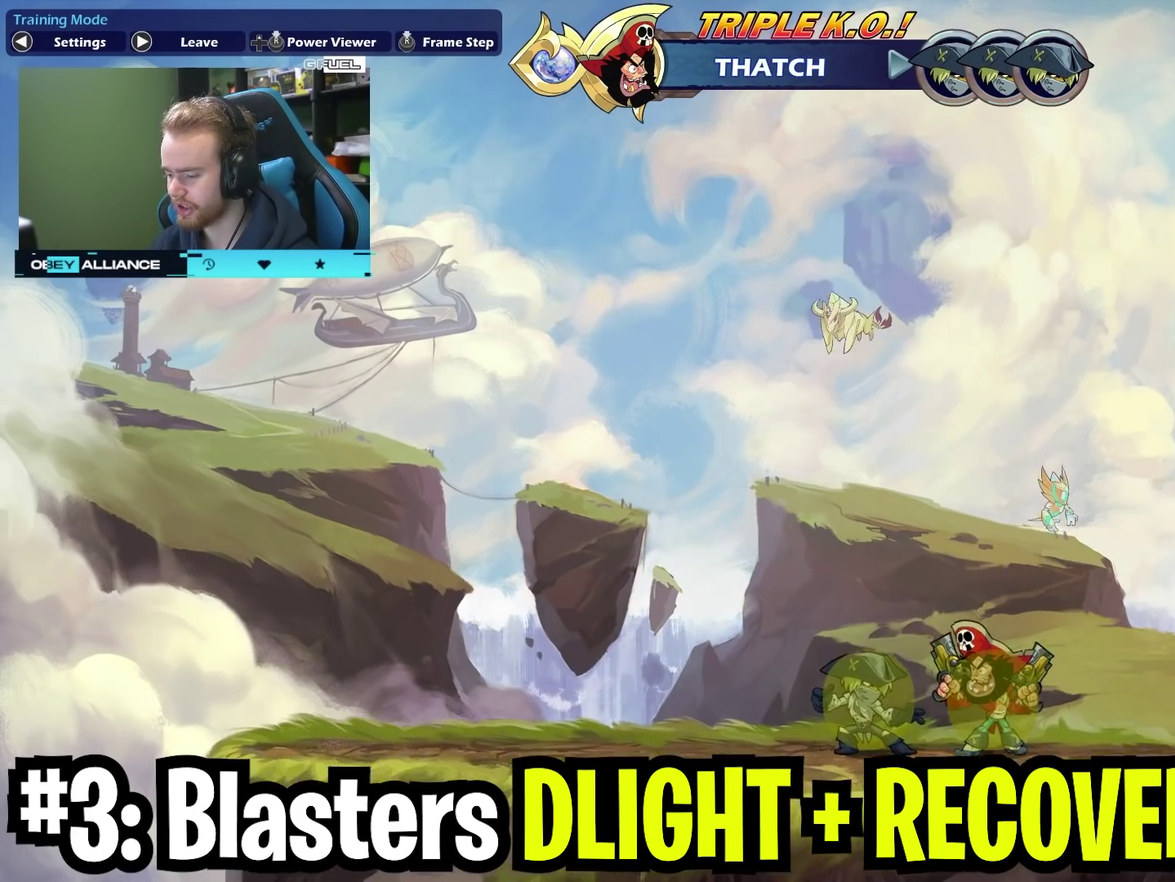
{"dt_ms": 700, "buttons": [], "left_stick": "down", "right_stick": "center", "events": [[517, "left_stick", "down"]]}
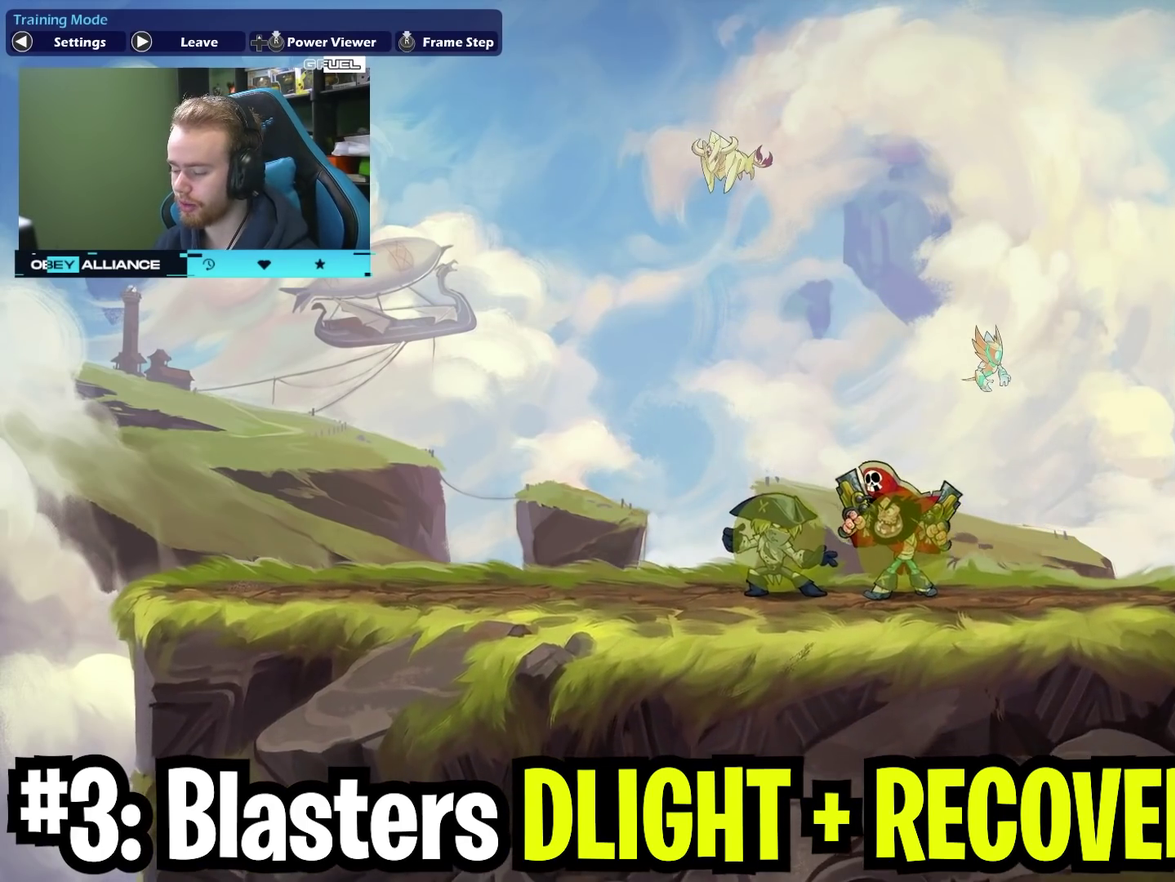
{"dt_ms": 500, "buttons": [], "left_stick": "down", "right_stick": "center", "events": [[83, "X", "down"], [250, "X", "up"]]}